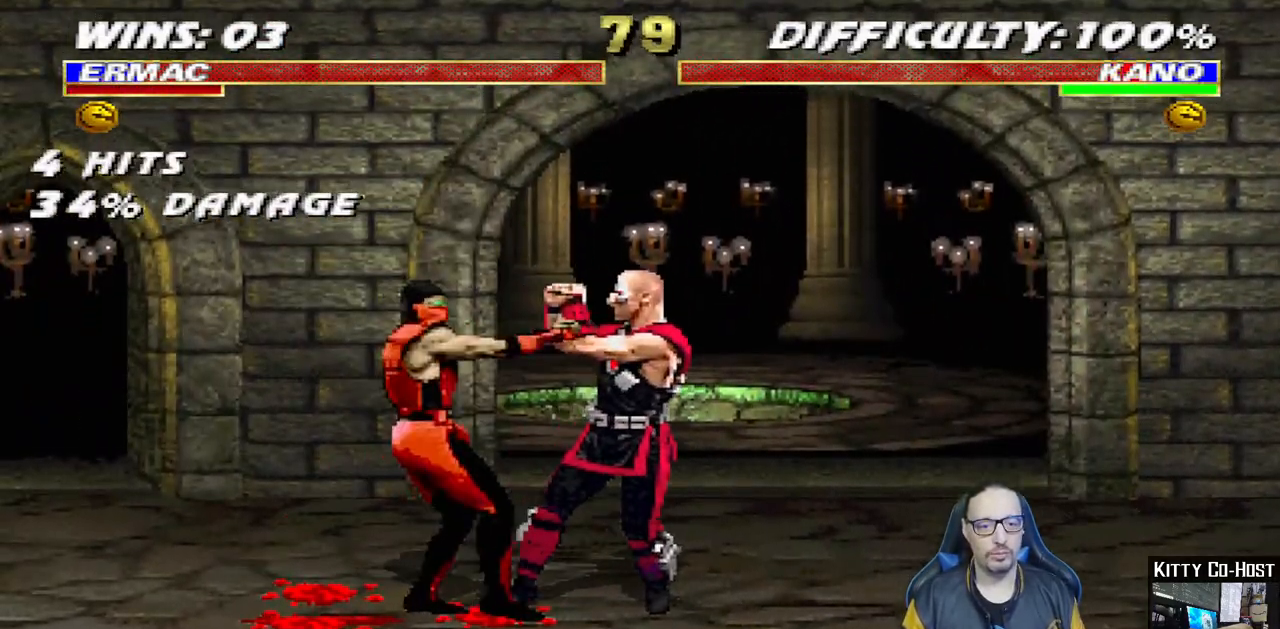
Gameplay with a controller (PlayStation layout); each line is a JSON object with the inputs held at the frame after it. "events" lists button and stick changes between this image and that frame as [ms after this image, input, new state], when the widget could be followed in between. Not read: L1 R1.
{"buttons": ["DPAD_UP", "DPAD_LEFT"], "left_stick": "center", "right_stick": "center", "events": [[33, "CIRCLE", "up"], [50, "TRIANGLE", "up"], [67, "CIRCLE", "down"], [100, "TRIANGLE", "down"], [167, "TRIANGLE", "up"], [233, "TRIANGLE", "down"], [317, "CIRCLE", "up"], [383, "CIRCLE", "down"], [400, "DPAD_UP", "down"], [433, "CIRCLE", "up"], [433, "TRIANGLE", "up"]]}
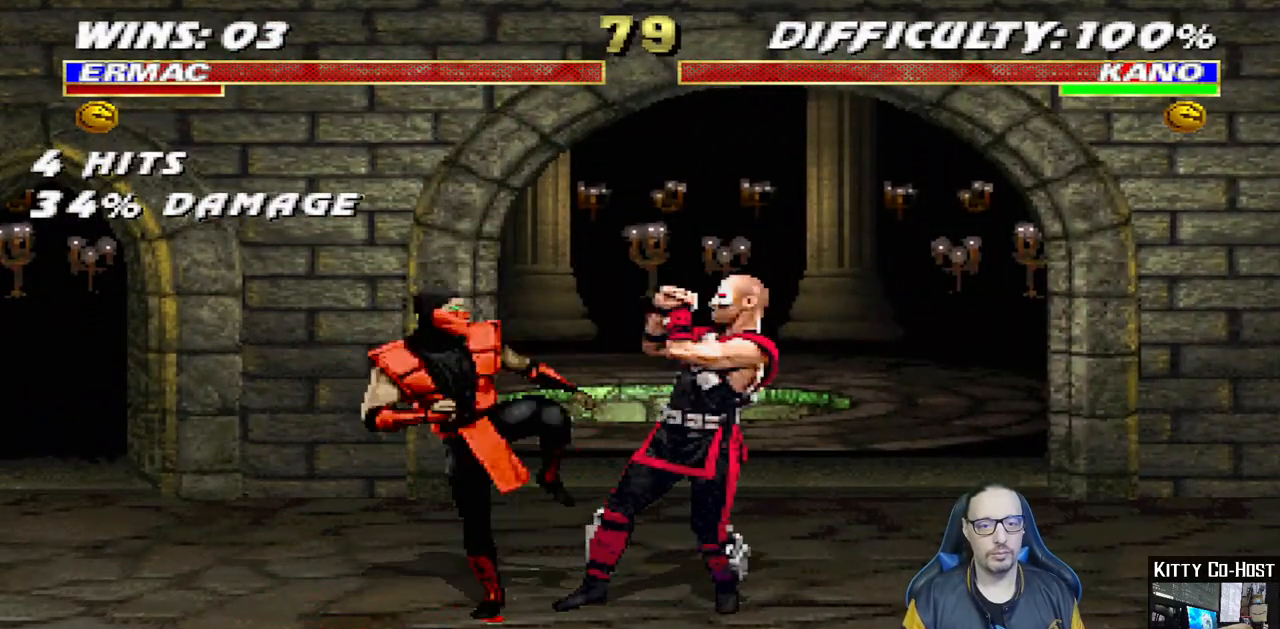
{"buttons": ["DPAD_LEFT"], "left_stick": "center", "right_stick": "center", "events": [[17, "TRIANGLE", "down"], [33, "CIRCLE", "down"], [100, "CIRCLE", "up"], [117, "TRIANGLE", "up"], [167, "DPAD_UP", "up"], [167, "TRIANGLE", "down"], [200, "CIRCLE", "down"], [233, "DPAD_LEFT", "up"], [300, "CIRCLE", "up"], [333, "TRIANGLE", "up"], [467, "DPAD_LEFT", "down"]]}
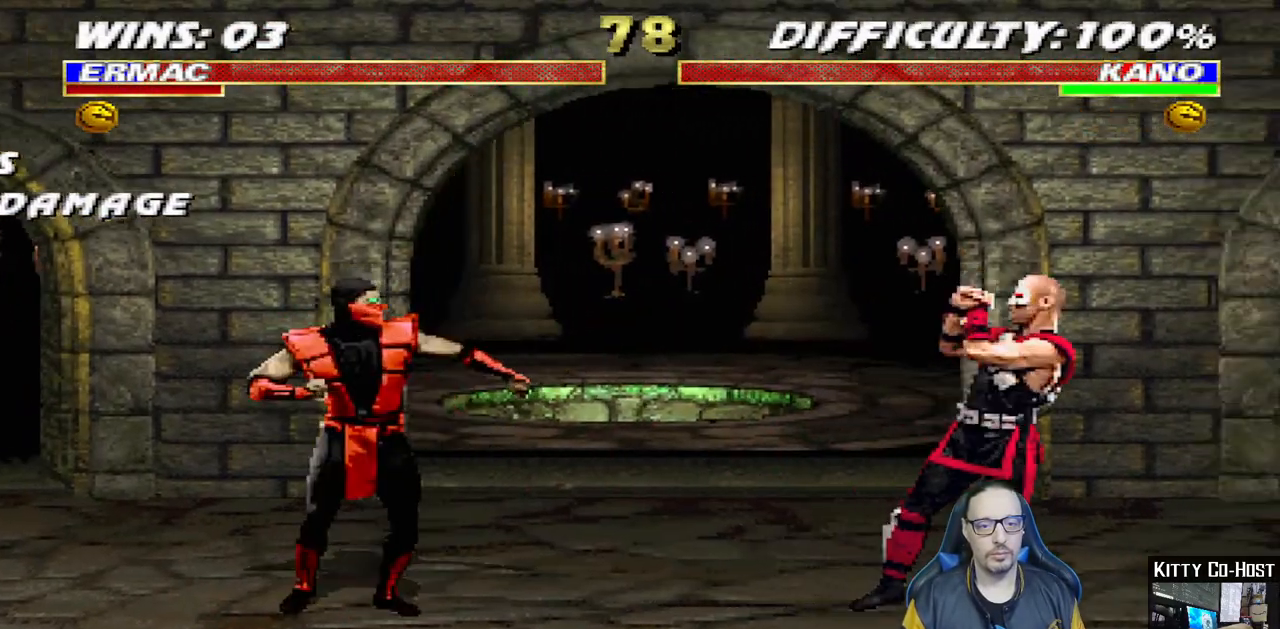
{"buttons": ["TRIANGLE", "DPAD_UP", "DPAD_LEFT"], "left_stick": "center", "right_stick": "center", "events": [[333, "DPAD_UP", "down"], [467, "TRIANGLE", "down"]]}
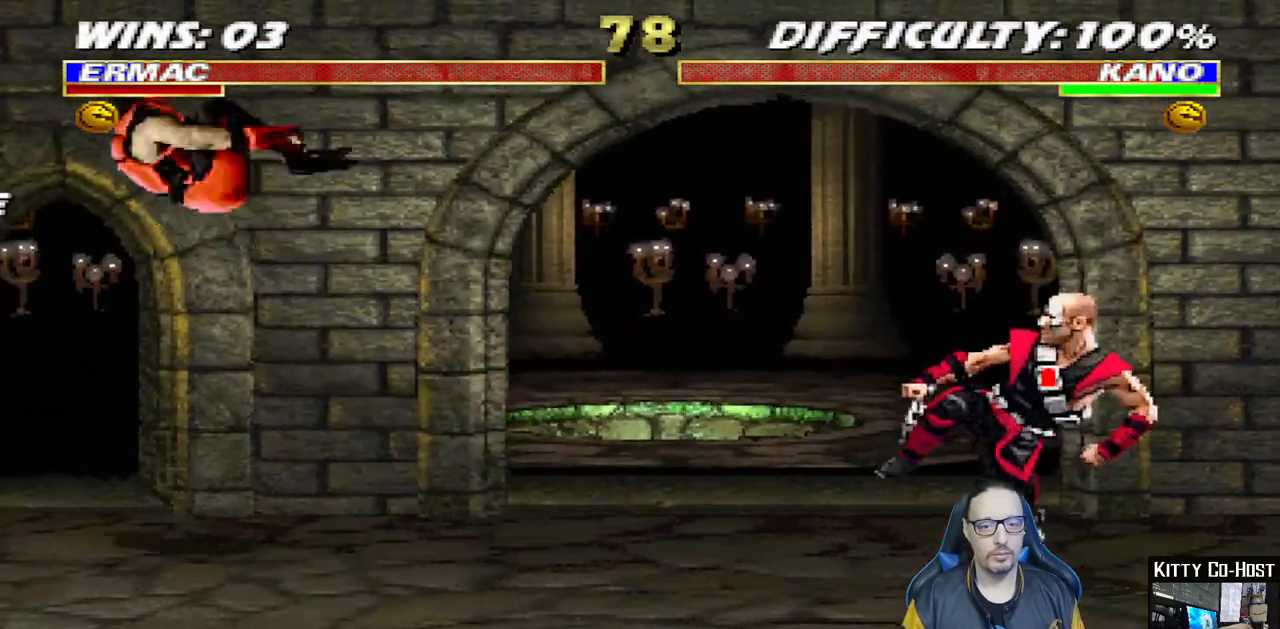
{"buttons": [], "left_stick": "center", "right_stick": "center", "events": [[17, "DPAD_LEFT", "up"], [83, "DPAD_UP", "up"], [83, "TRIANGLE", "up"], [133, "TRIANGLE", "down"], [300, "TRIANGLE", "up"]]}
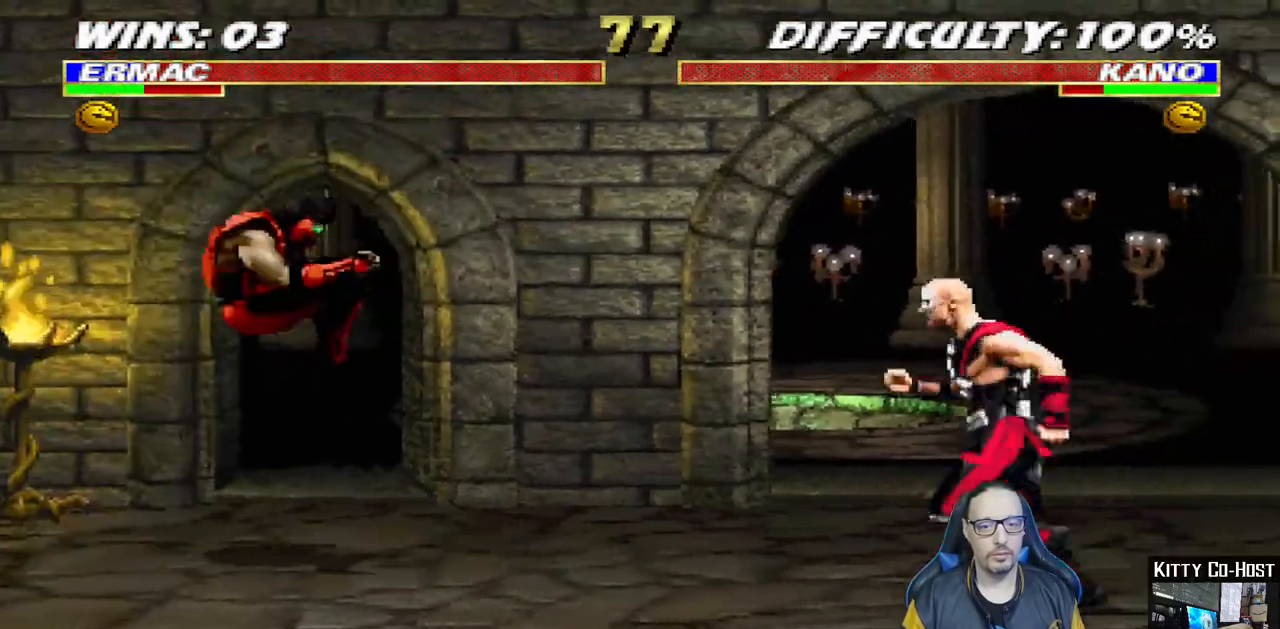
{"buttons": [], "left_stick": "center", "right_stick": "center", "events": [[133, "DPAD_LEFT", "down"], [150, "DPAD_UP", "down"], [283, "DPAD_LEFT", "up"], [300, "TRIANGLE", "down"], [400, "DPAD_UP", "up"], [400, "TRIANGLE", "up"]]}
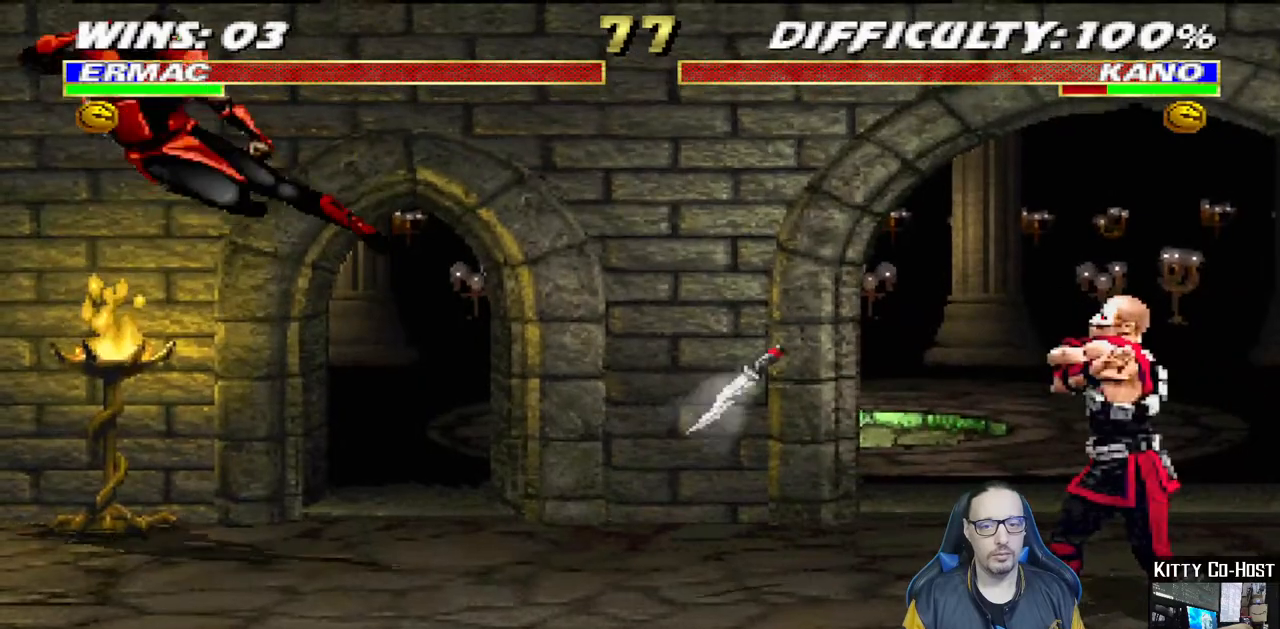
{"buttons": [], "left_stick": "center", "right_stick": "center", "events": []}
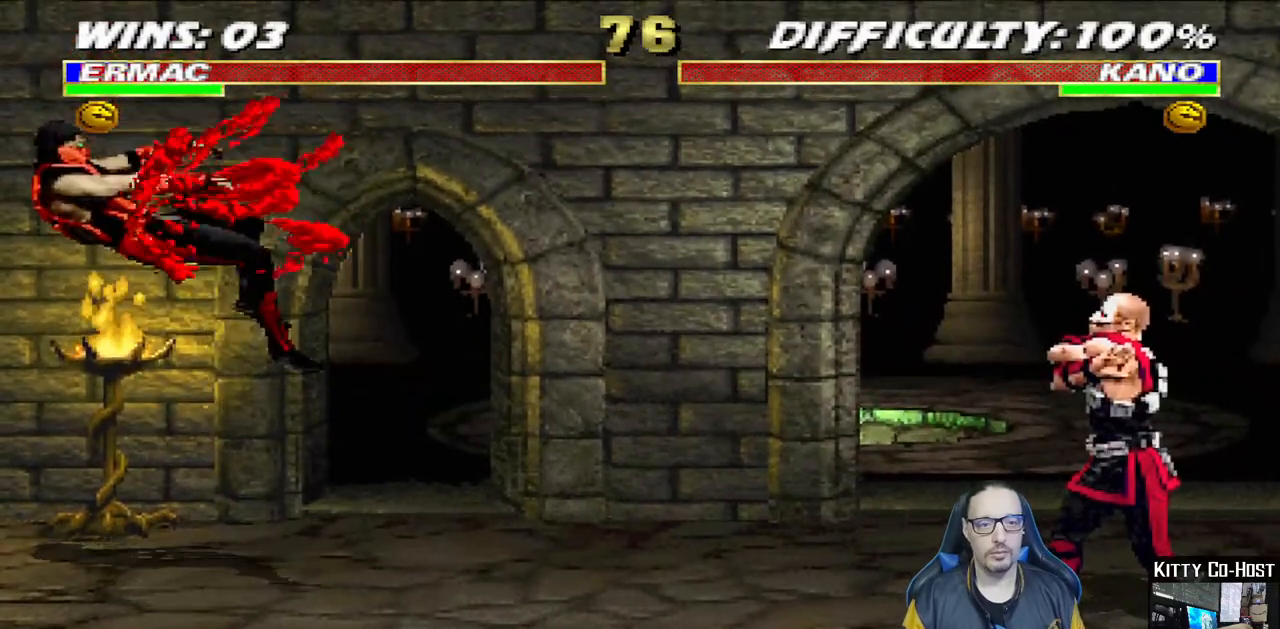
{"buttons": [], "left_stick": "center", "right_stick": "center", "events": [[50, "DPAD_DOWN", "down"], [50, "DPAD_LEFT", "down"], [400, "DPAD_LEFT", "up"], [417, "DPAD_DOWN", "up"]]}
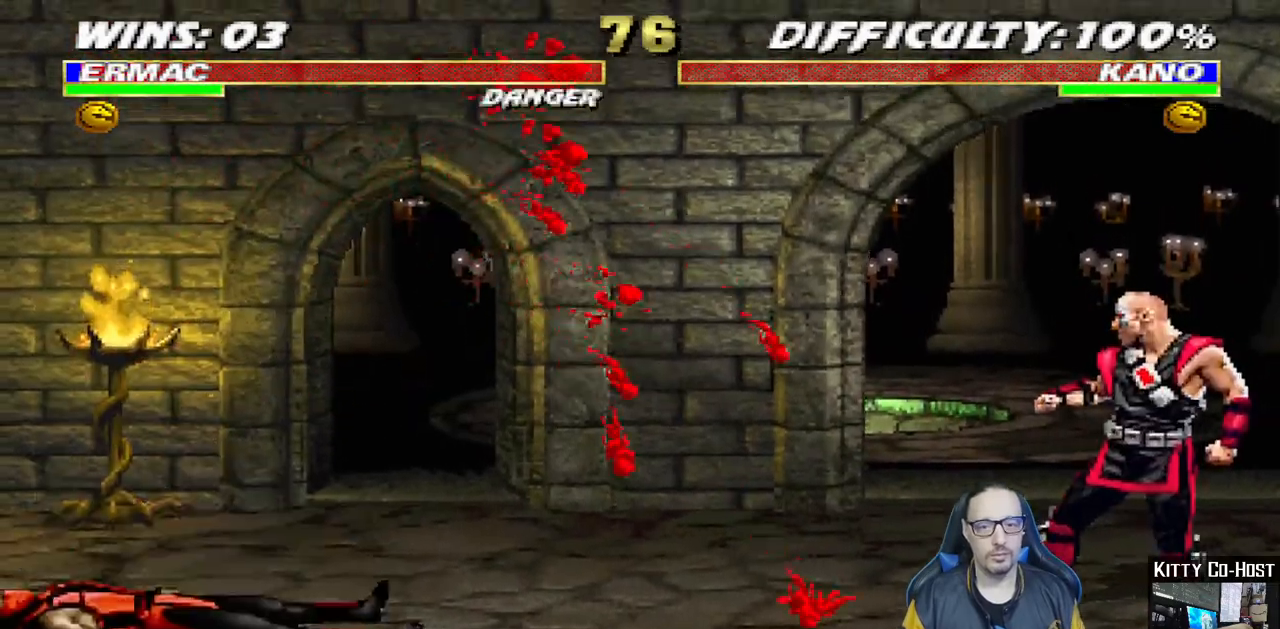
{"buttons": ["TRIANGLE", "DPAD_UP", "DPAD_LEFT"], "left_stick": "center", "right_stick": "center", "events": [[217, "DPAD_LEFT", "down"], [400, "DPAD_UP", "down"], [500, "TRIANGLE", "down"]]}
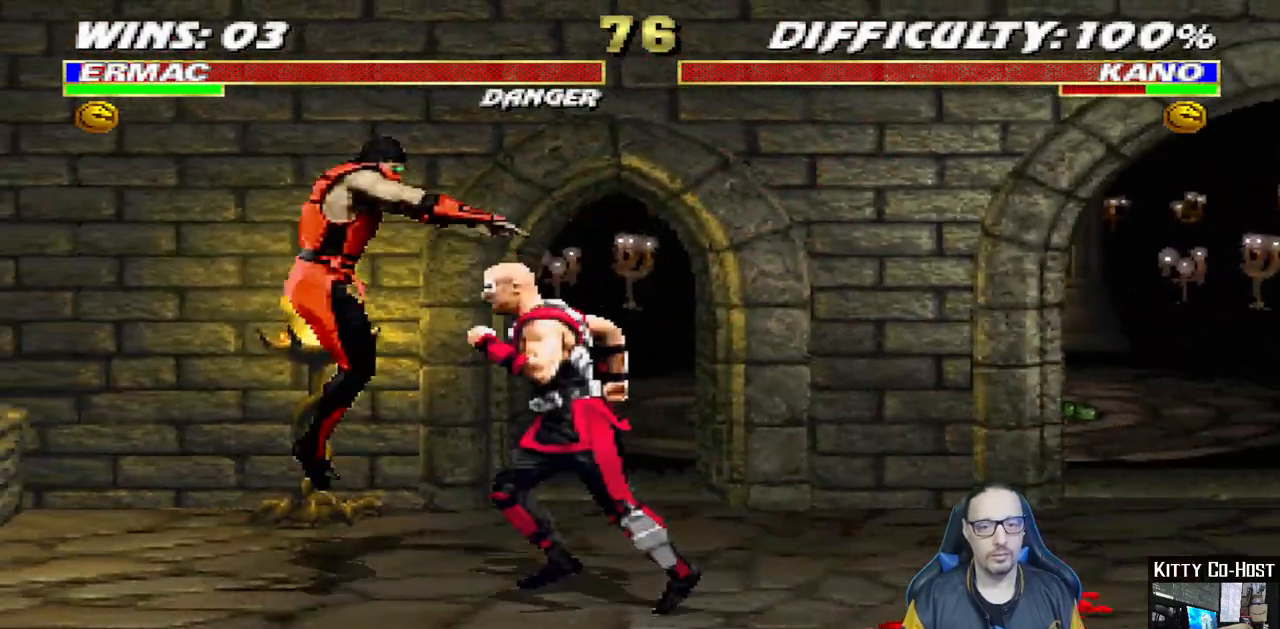
{"buttons": ["DPAD_LEFT"], "left_stick": "center", "right_stick": "center"}
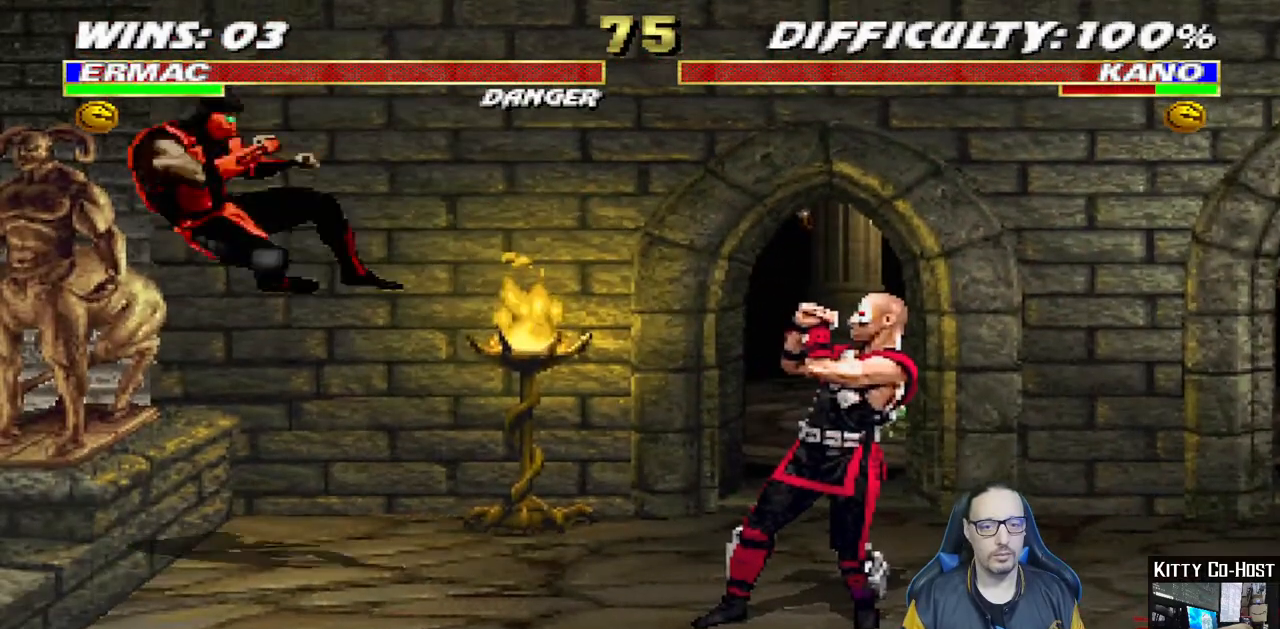
{"buttons": ["DPAD_UP", "DPAD_RIGHT"], "left_stick": "center", "right_stick": "center", "events": [[233, "DPAD_LEFT", "up"], [367, "DPAD_RIGHT", "down"], [400, "DPAD_UP", "down"]]}
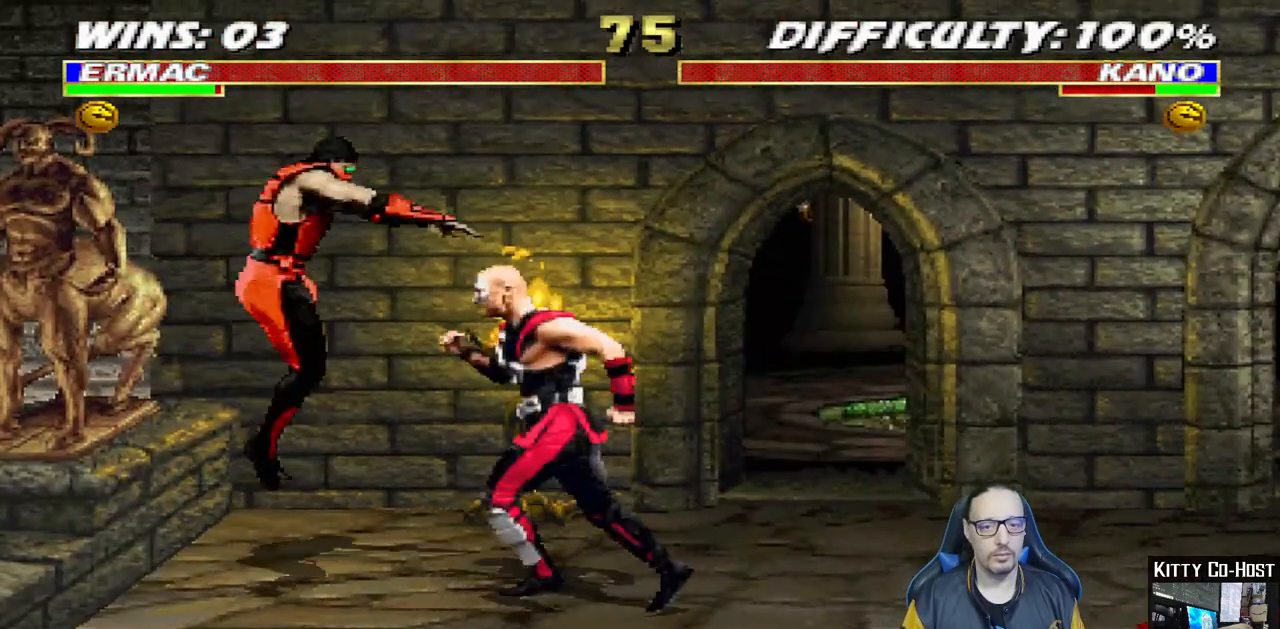
{"buttons": ["DPAD_DOWN", "DPAD_LEFT"], "left_stick": "center", "right_stick": "center", "events": [[267, "DPAD_UP", "up"], [300, "DPAD_RIGHT", "up"], [350, "SQUARE", "down"], [433, "SQUARE", "up"], [450, "DPAD_DOWN", "down"], [467, "DPAD_LEFT", "down"]]}
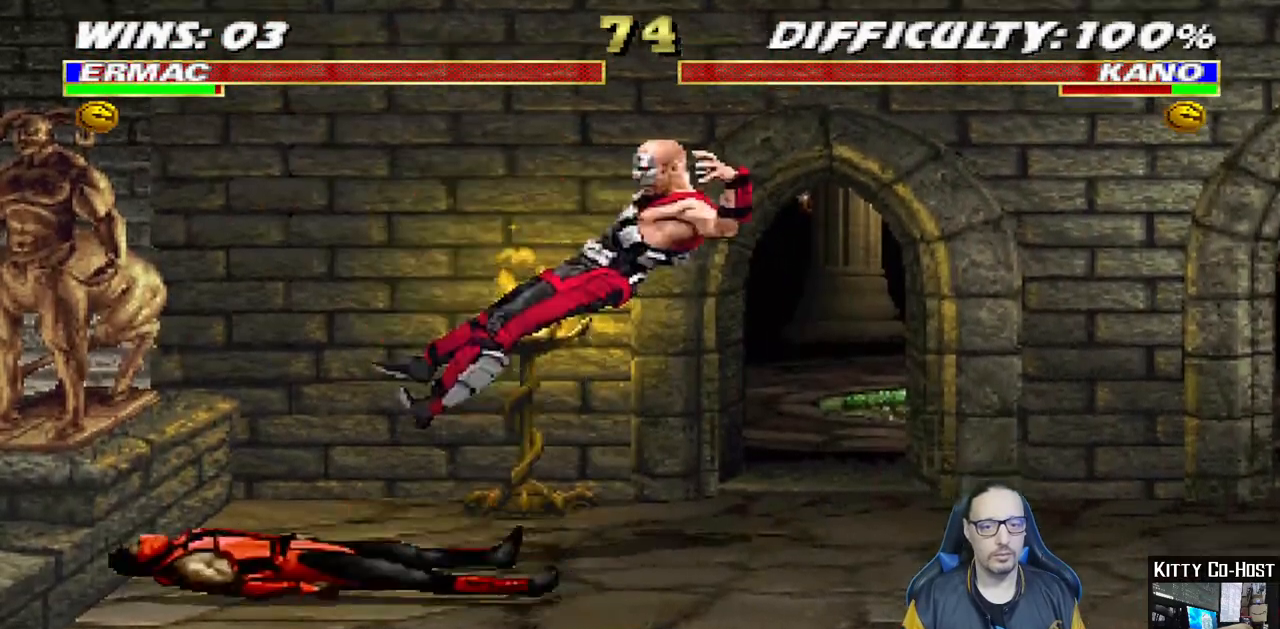
{"buttons": ["DPAD_DOWN", "DPAD_LEFT"], "left_stick": "center", "right_stick": "center", "events": [[17, "DPAD_LEFT", "up"], [50, "DPAD_LEFT", "down"], [367, "DPAD_LEFT", "up"], [433, "DPAD_LEFT", "down"]]}
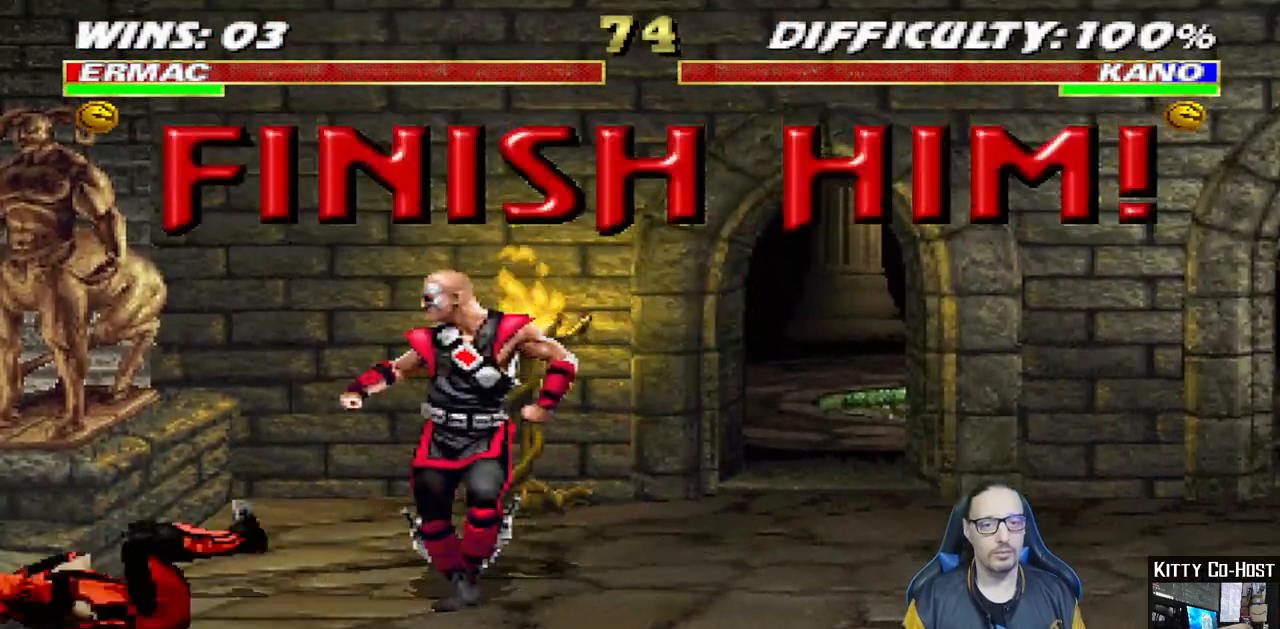
{"buttons": [], "left_stick": "center", "right_stick": "center", "events": [[133, "DPAD_LEFT", "up"], [183, "DPAD_DOWN", "up"], [317, "CROSS", "down"], [483, "CROSS", "up"]]}
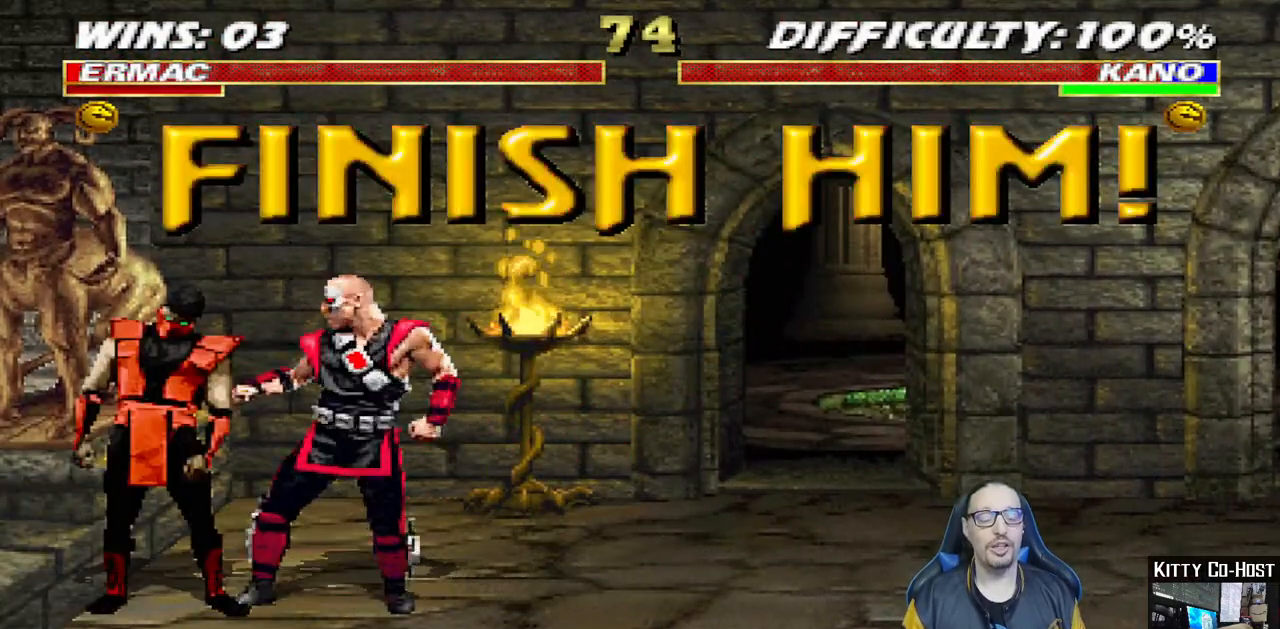
{"buttons": [], "left_stick": "down", "right_stick": "center", "events": [[83, "CROSS", "down"], [233, "CROSS", "up"], [317, "CROSS", "down"], [450, "CROSS", "up"], [467, "left_stick", "down"]]}
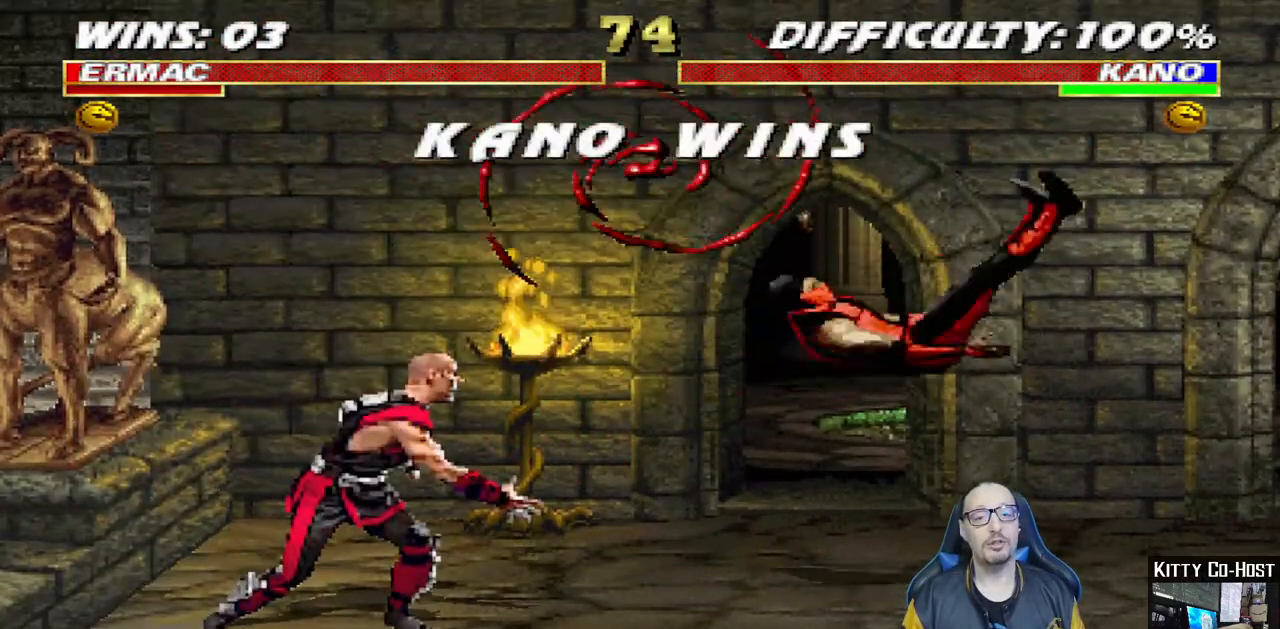
{"buttons": ["CROSS"], "left_stick": "center", "right_stick": "center", "events": [[33, "CROSS", "down"], [33, "left_stick", "center"], [167, "CROSS", "up"], [233, "CROSS", "down"], [367, "CROSS", "up"], [450, "CROSS", "down"]]}
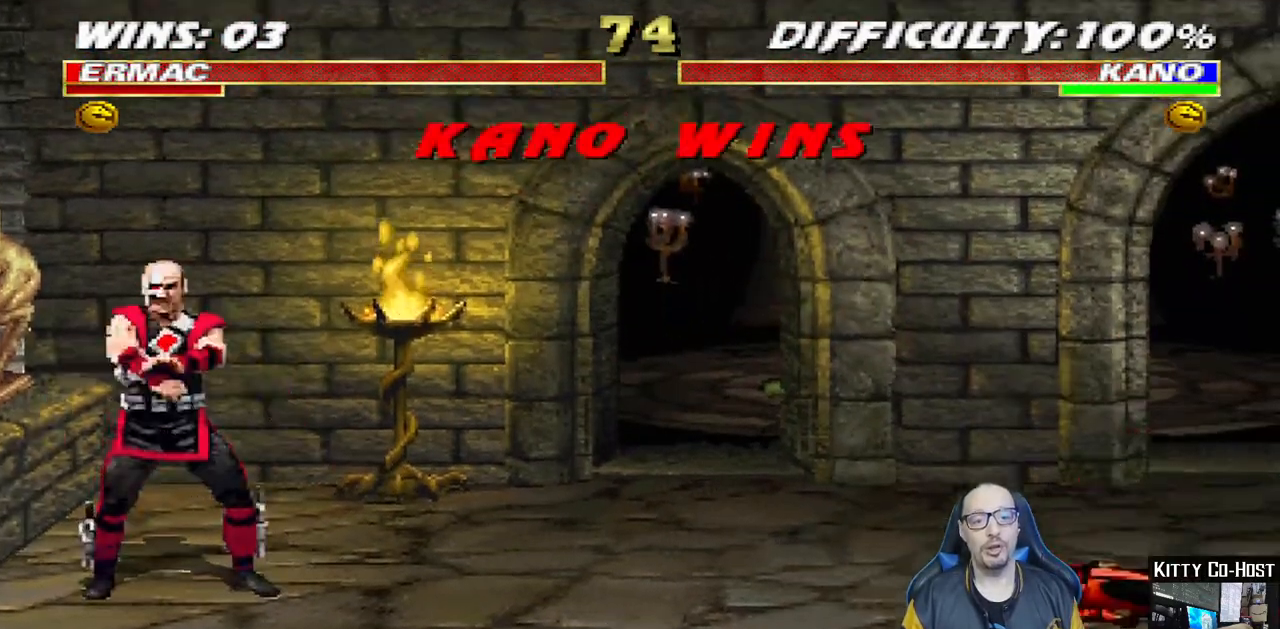
{"buttons": ["CROSS"], "left_stick": "center", "right_stick": "center", "events": [[200, "CROSS", "up"], [267, "CROSS", "down"], [367, "CROSS", "up"], [483, "CROSS", "down"]]}
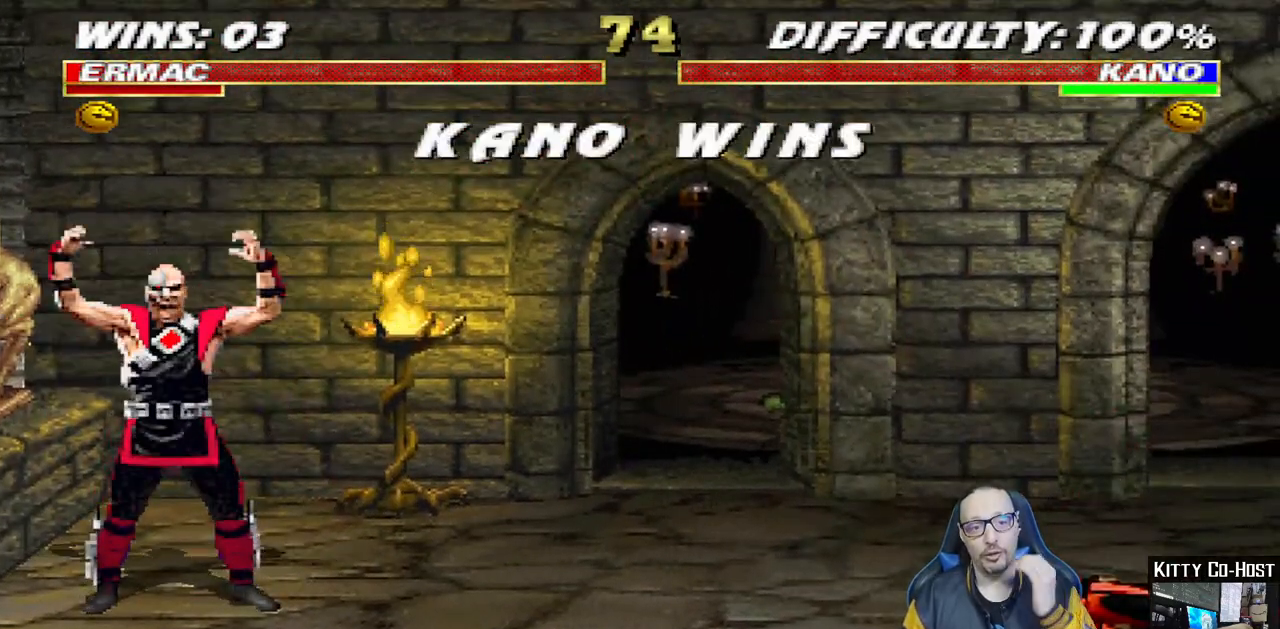
{"buttons": ["CROSS"], "left_stick": "center", "right_stick": "center", "events": [[100, "CROSS", "up"], [233, "CROSS", "down"], [383, "CROSS", "up"], [500, "CROSS", "down"]]}
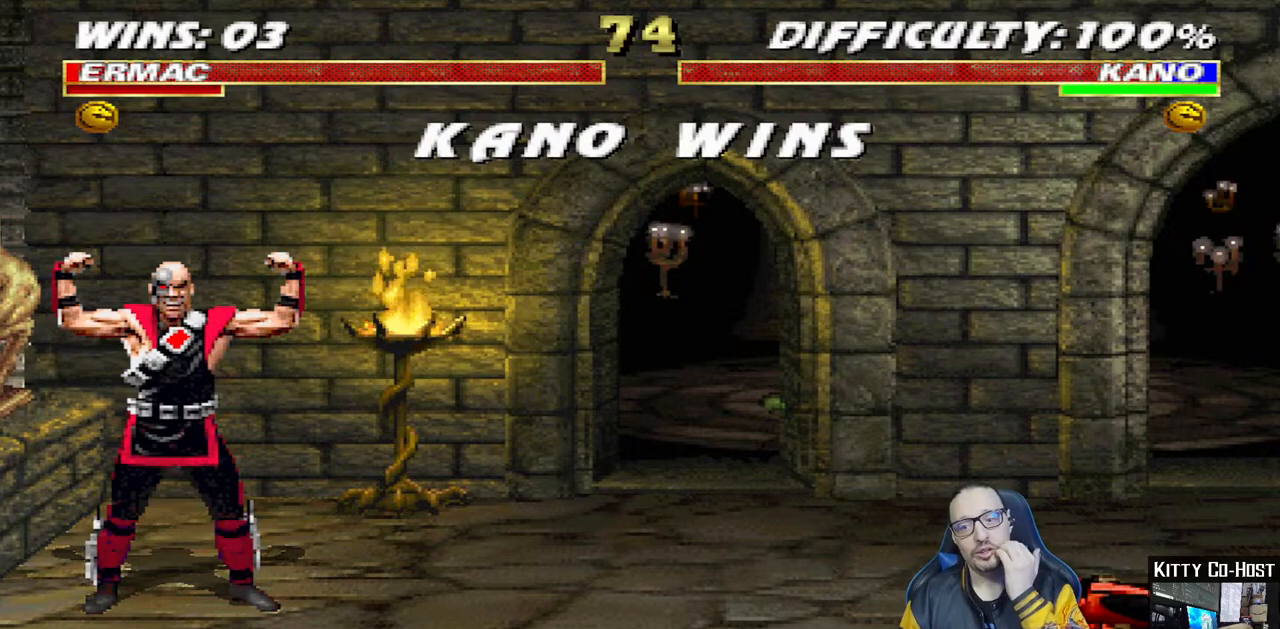
{"buttons": [], "left_stick": "center", "right_stick": "center", "events": [[150, "CROSS", "up"], [267, "CROSS", "down"], [400, "CROSS", "up"]]}
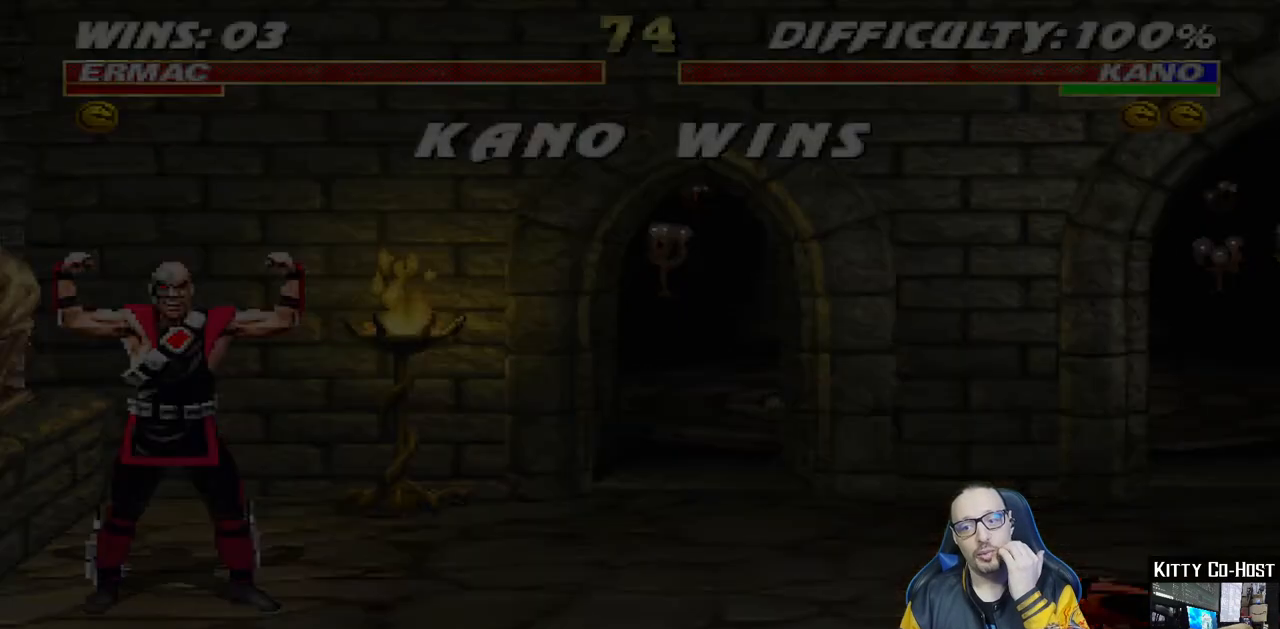
{"buttons": [], "left_stick": "center", "right_stick": "center", "events": [[17, "CROSS", "down"], [200, "CROSS", "up"], [317, "CROSS", "down"], [450, "CROSS", "up"]]}
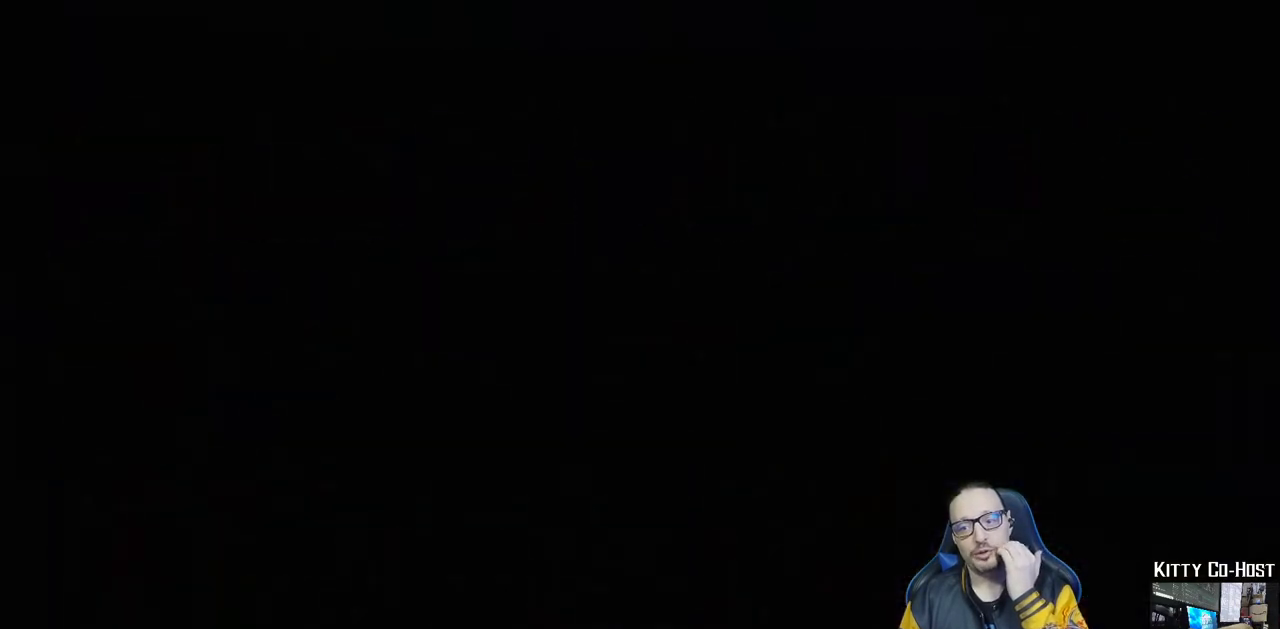
{"buttons": ["CROSS"], "left_stick": "center", "right_stick": "center", "events": [[350, "CROSS", "down"]]}
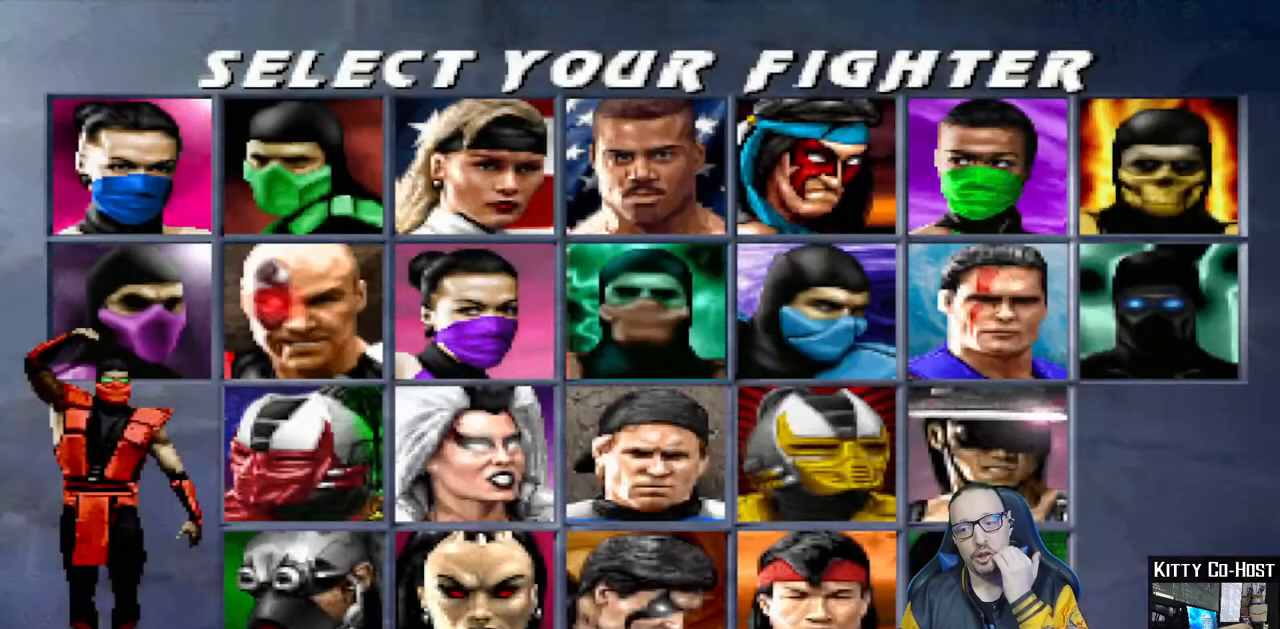
{"buttons": [], "left_stick": "center", "right_stick": "center", "events": [[17, "CROSS", "up"], [333, "CROSS", "down"], [467, "CROSS", "up"]]}
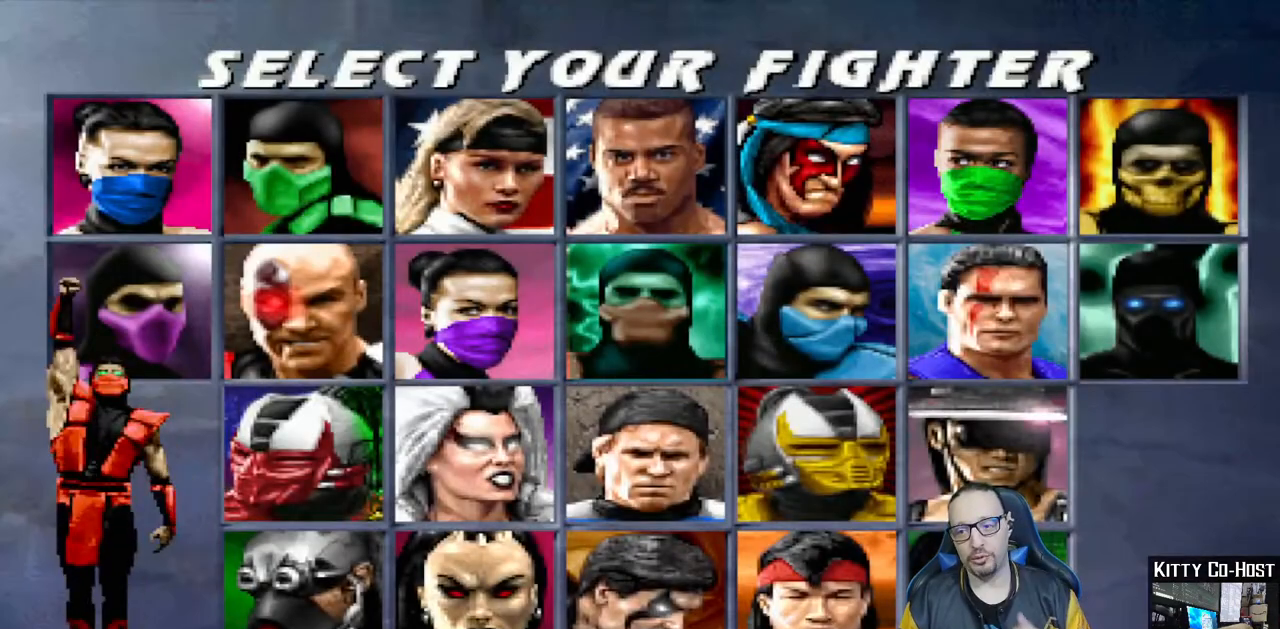
{"buttons": [], "left_stick": "center", "right_stick": "center", "events": [[83, "CROSS", "down"], [217, "CROSS", "up"]]}
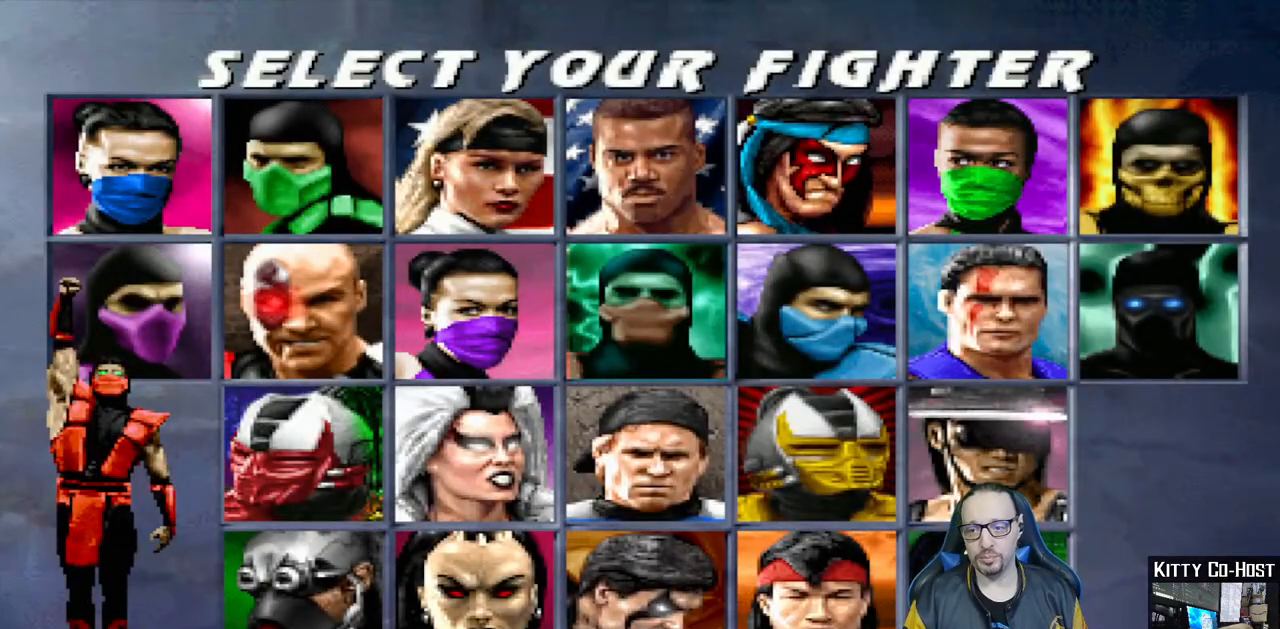
{"buttons": ["CROSS", "CIRCLE"], "left_stick": "center", "right_stick": "center", "events": [[367, "CROSS", "down"], [383, "CIRCLE", "down"]]}
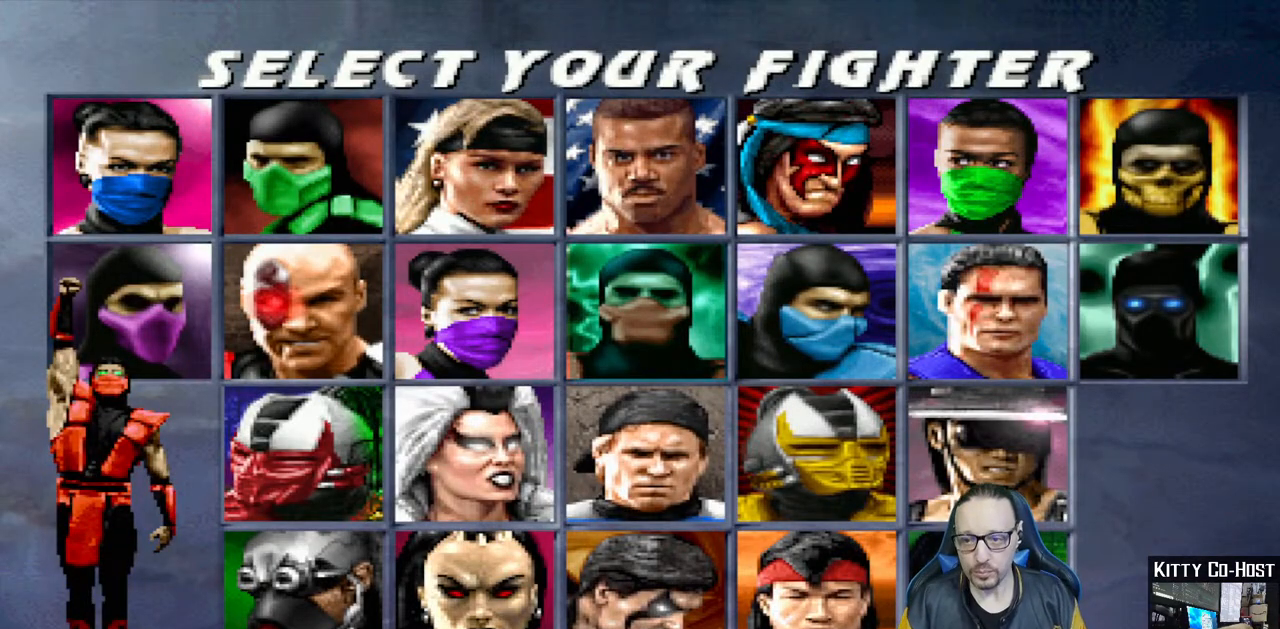
{"buttons": [], "left_stick": "center", "right_stick": "center", "events": [[17, "CIRCLE", "up"], [17, "CROSS", "up"], [150, "CROSS", "down"], [200, "CIRCLE", "down"], [333, "CROSS", "up"], [383, "CIRCLE", "up"]]}
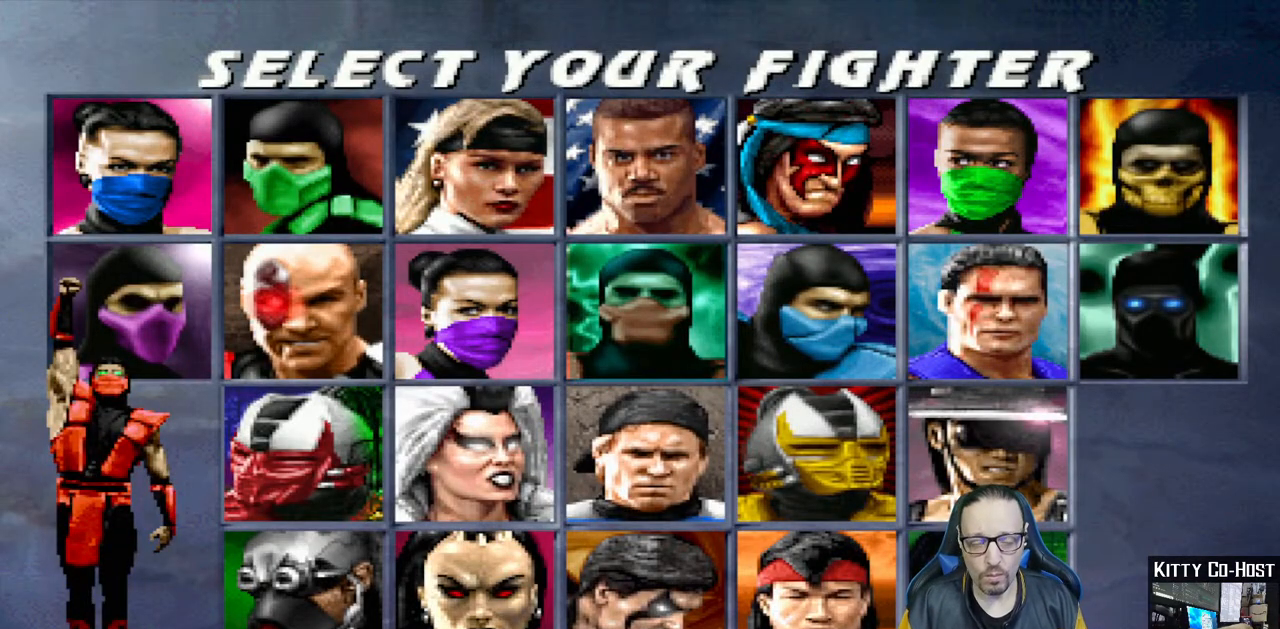
{"buttons": [], "left_stick": "center", "right_stick": "center", "events": [[150, "CROSS", "down"], [233, "CIRCLE", "down"], [233, "SQUARE", "down"], [300, "TRIANGLE", "down"], [333, "CROSS", "up"], [333, "SQUARE", "up"], [400, "TRIANGLE", "up"], [417, "CIRCLE", "up"]]}
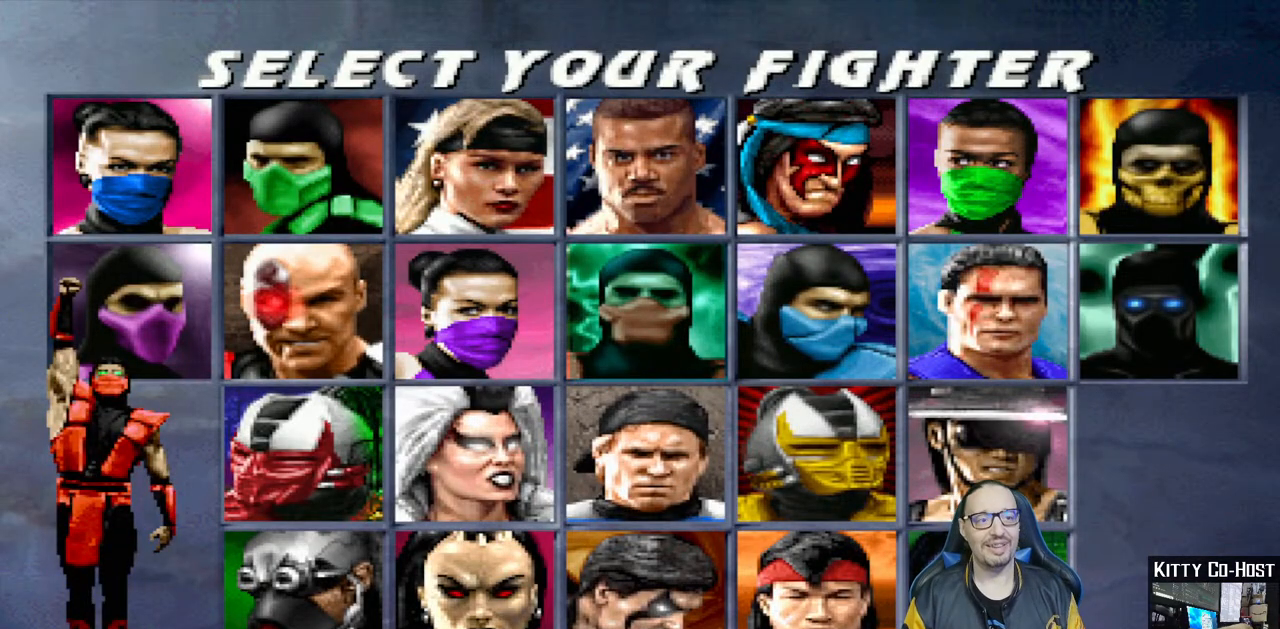
{"buttons": [], "left_stick": "center", "right_stick": "center", "events": [[100, "CROSS", "down"], [150, "CIRCLE", "down"], [150, "SQUARE", "down"], [217, "TRIANGLE", "down"], [233, "CROSS", "up"], [250, "SQUARE", "up"], [300, "TRIANGLE", "up"], [317, "CIRCLE", "up"]]}
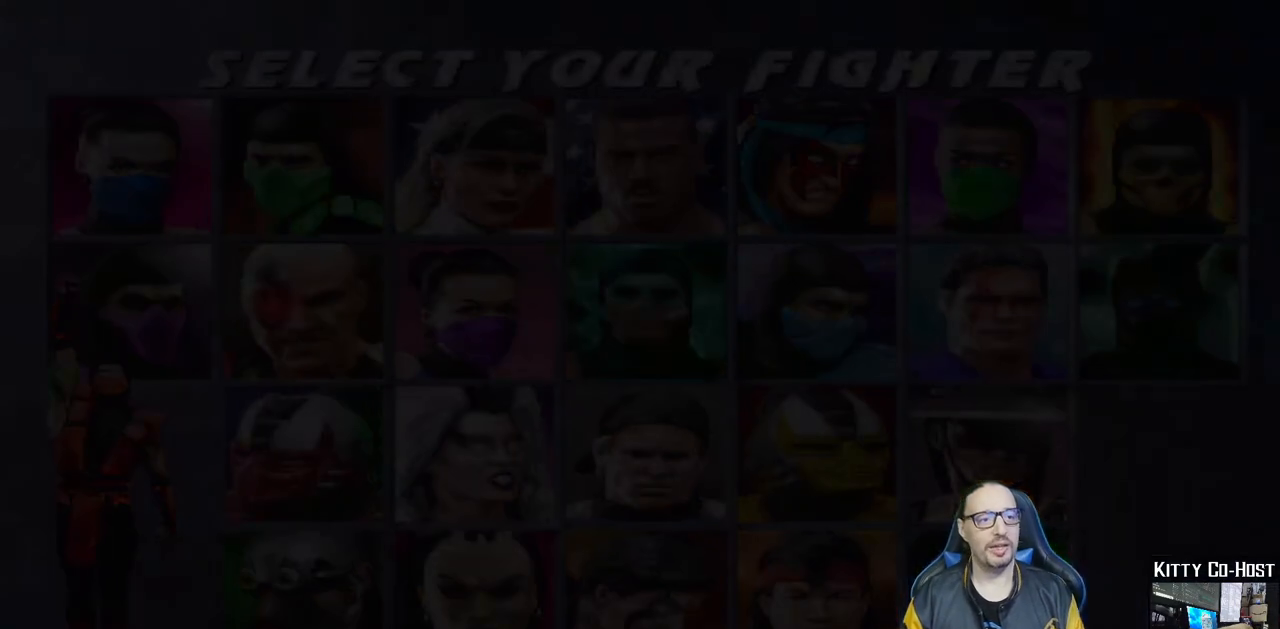
{"buttons": ["CROSS"], "left_stick": "center", "right_stick": "center", "events": [[150, "CROSS", "down"], [300, "CROSS", "up"], [450, "CROSS", "down"]]}
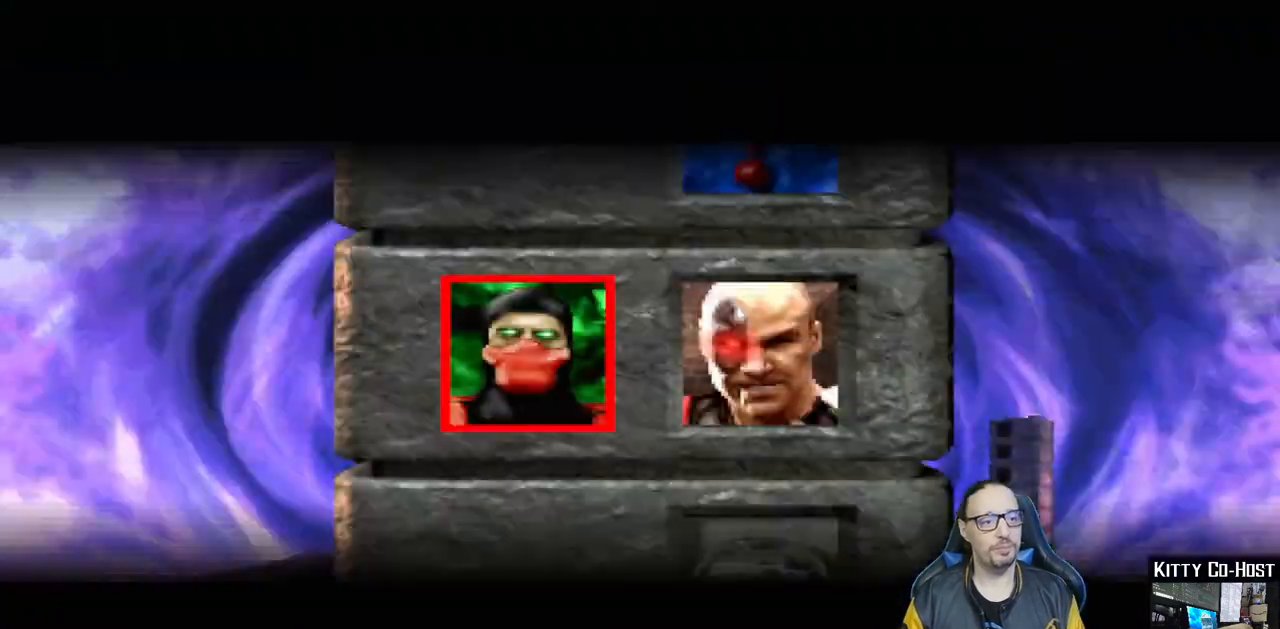
{"buttons": ["CROSS"], "left_stick": "center", "right_stick": "center", "events": [[67, "CROSS", "up"], [467, "CROSS", "down"]]}